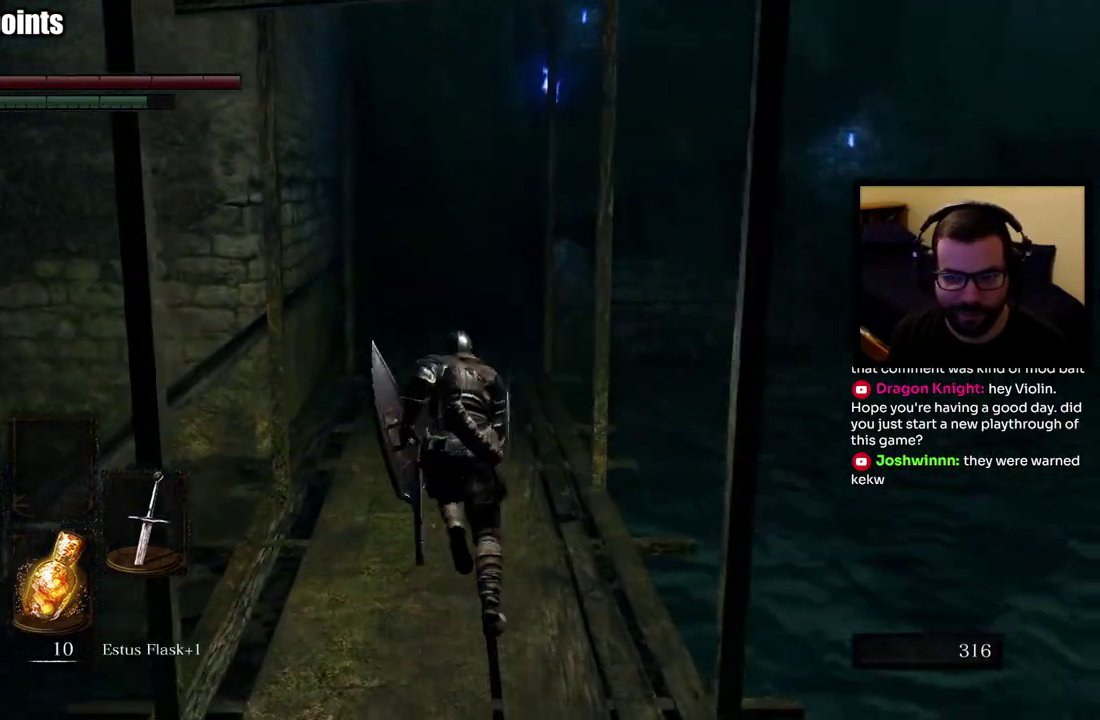
Gameplay with a controller (PlayStation layout); each line is a JSON object with the inputs held at the frame after it. "events" lists button and stick changes between this image and that frame as [ms after this image, input, new state], when the widget could be followed in between. Not read: L1 R1.
{"buttons": ["CIRCLE"], "left_stick": "up", "right_stick": "center", "events": []}
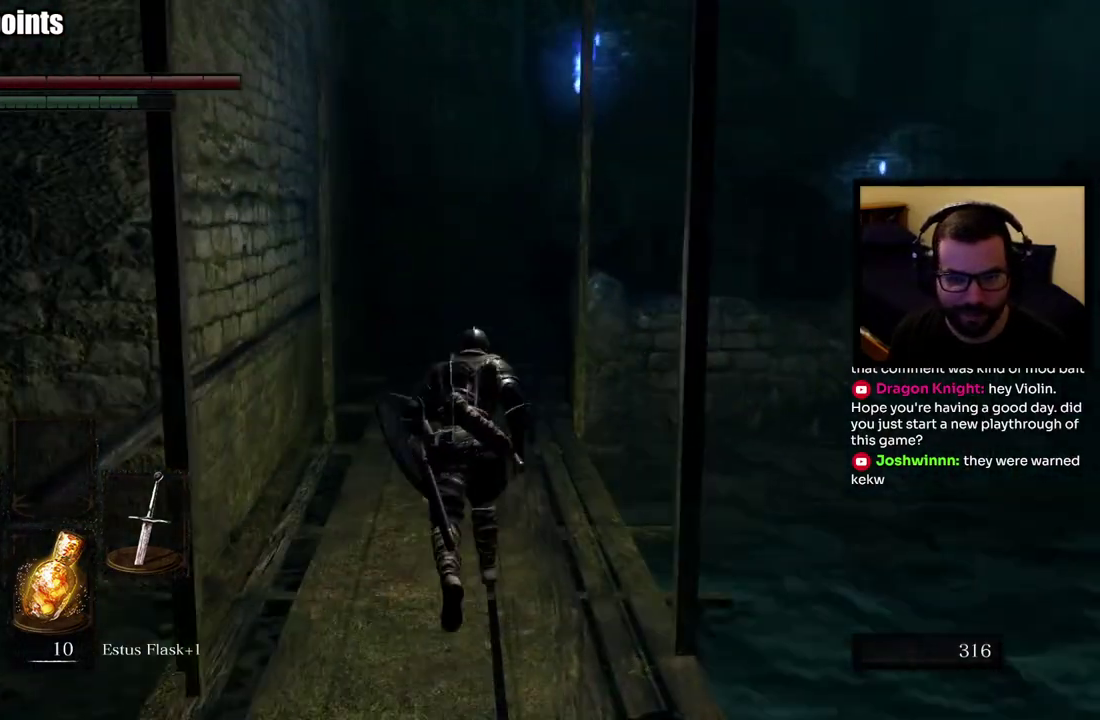
{"buttons": ["CIRCLE"], "left_stick": "up", "right_stick": "center", "events": []}
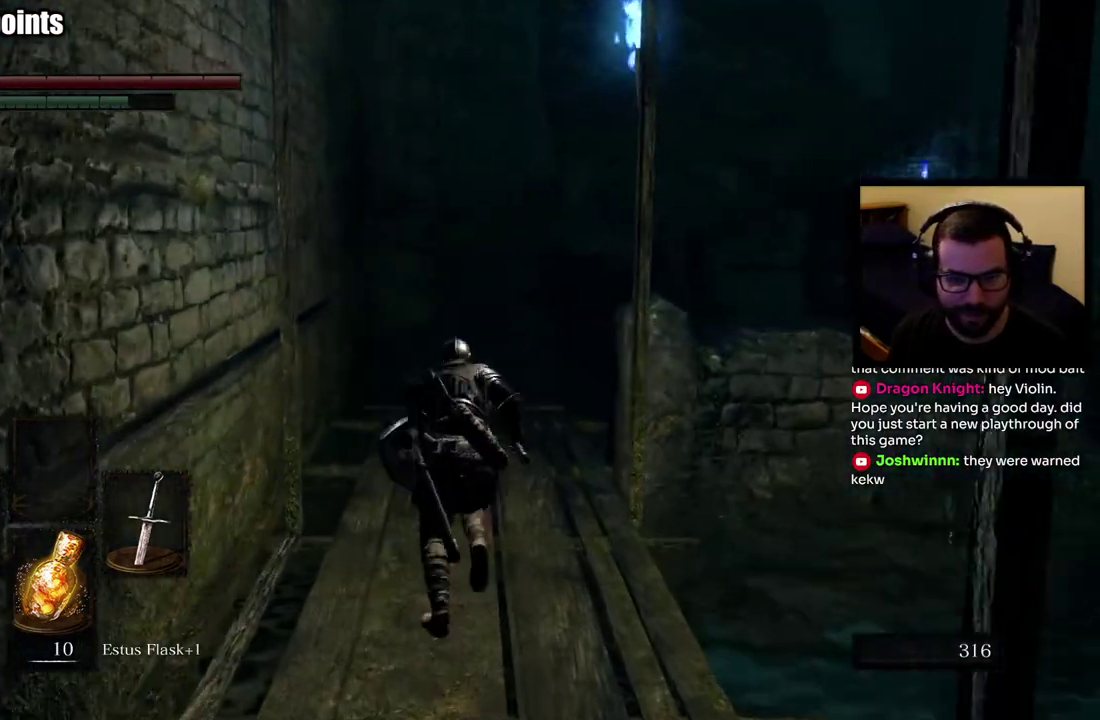
{"buttons": [], "left_stick": "up", "right_stick": "center", "events": [[217, "CIRCLE", "up"], [300, "right_stick", "down-right"], [433, "right_stick", "center"]]}
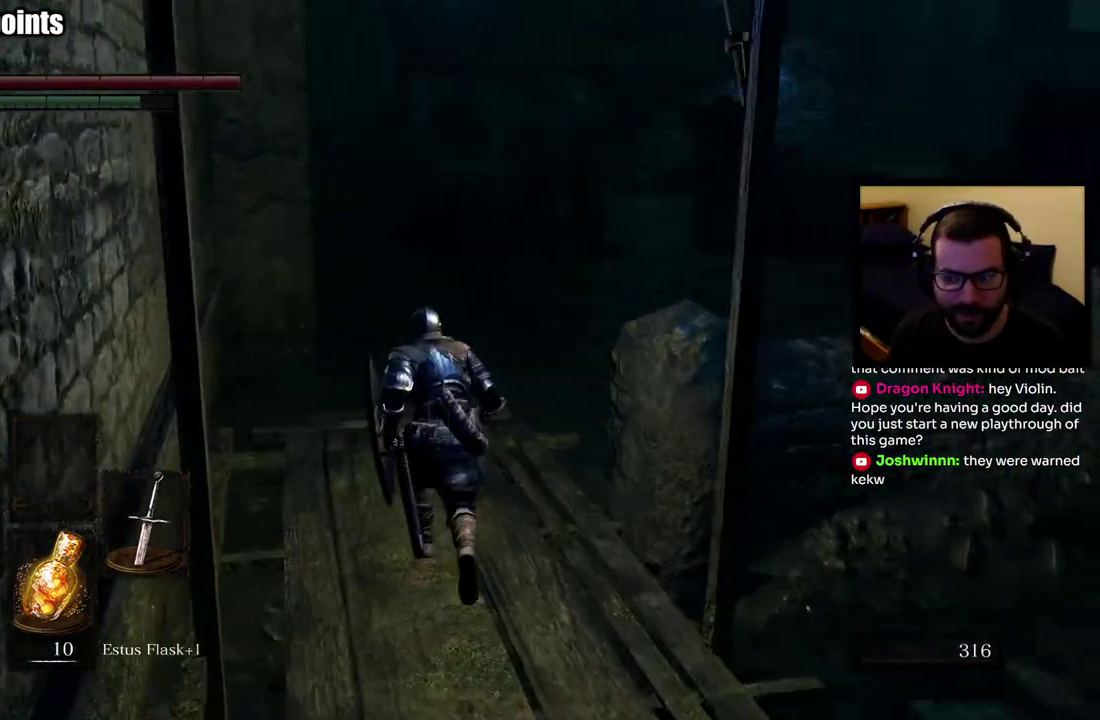
{"buttons": [], "left_stick": "up", "right_stick": "center", "events": [[250, "right_stick", "right"], [433, "right_stick", "center"]]}
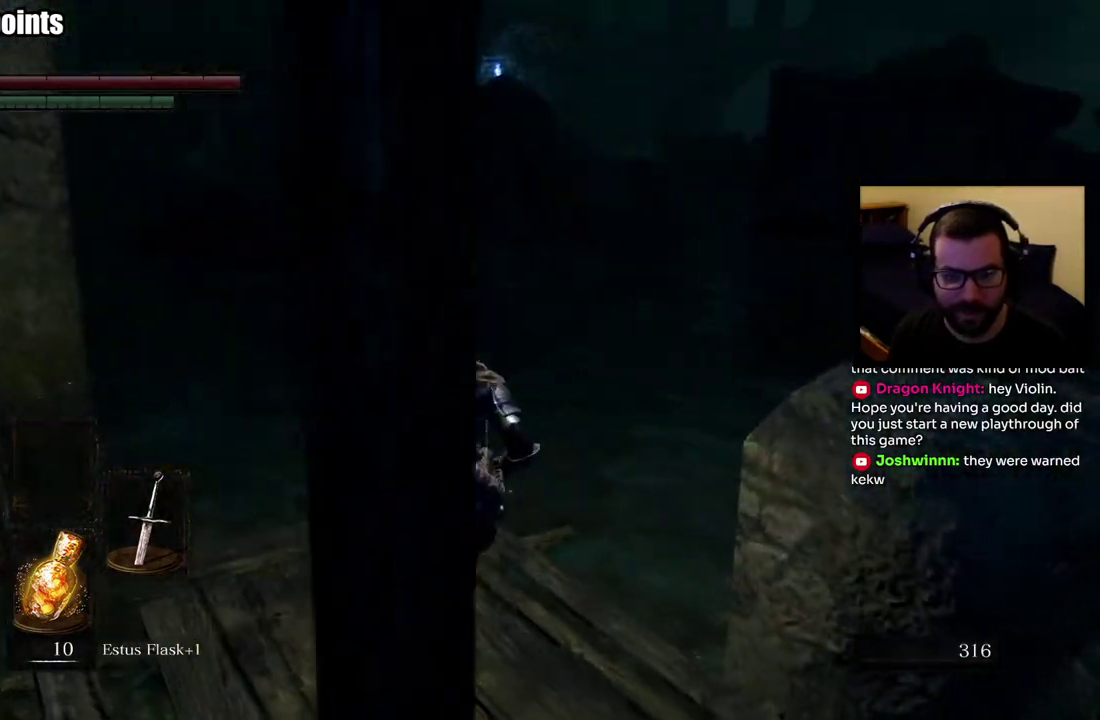
{"buttons": [], "left_stick": "up", "right_stick": "center", "events": [[317, "R3", "down"], [417, "R3", "up"]]}
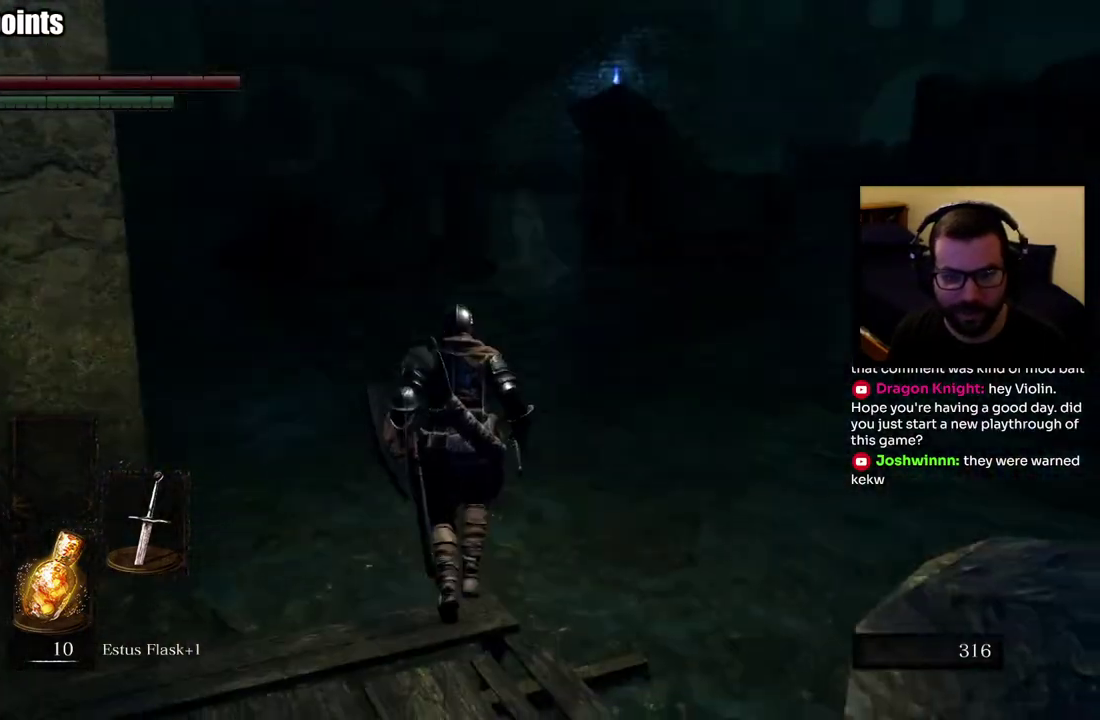
{"buttons": [], "left_stick": "right", "right_stick": "center", "events": [[217, "left_stick", "up-right"], [333, "left_stick", "right"]]}
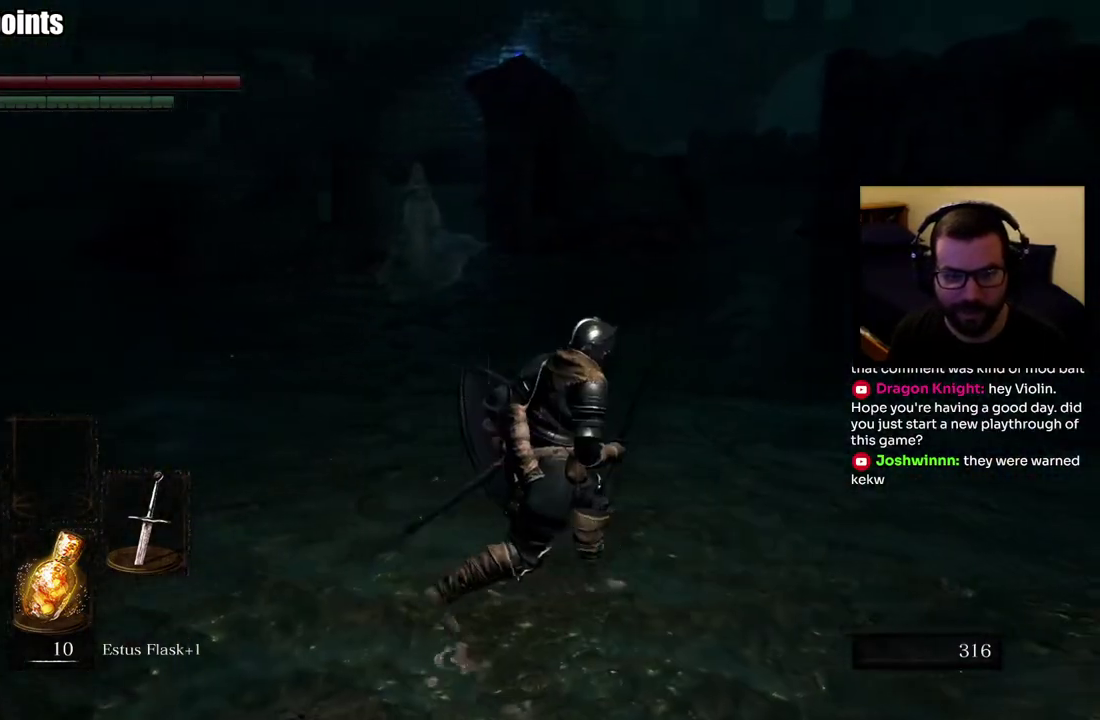
{"buttons": [], "left_stick": "right", "right_stick": "center", "events": [[67, "R3", "down"], [167, "R3", "up"]]}
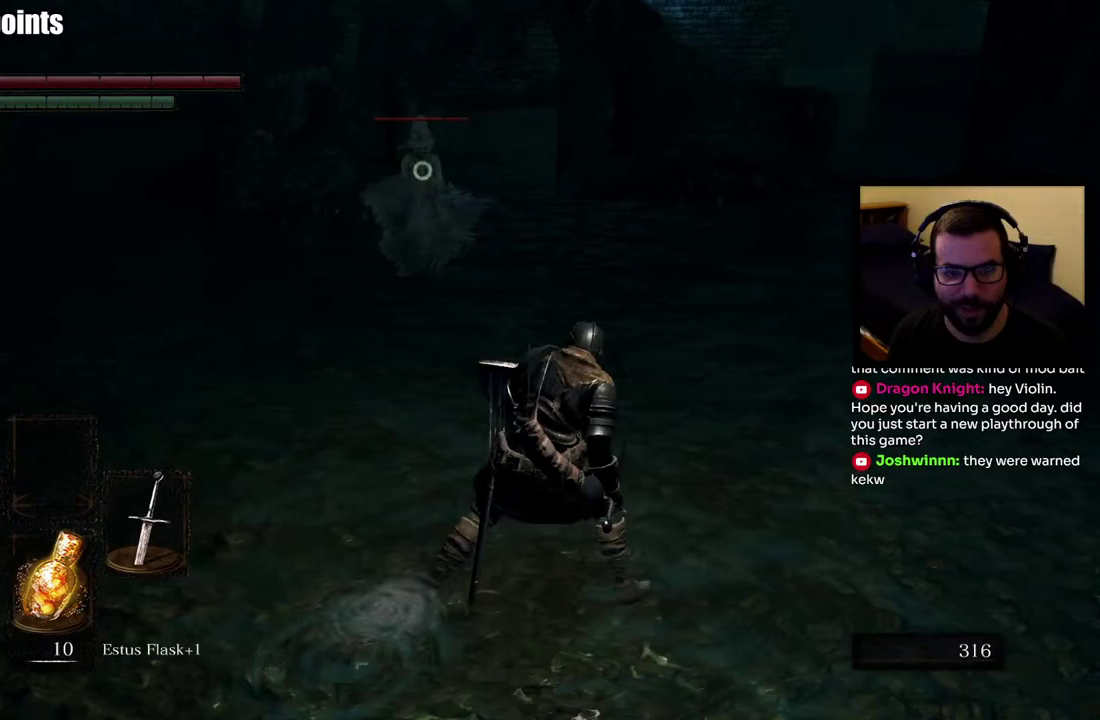
{"buttons": [], "left_stick": "down-left", "right_stick": "center", "events": [[167, "left_stick", "down-right"], [217, "left_stick", "up-left"], [283, "left_stick", "down"], [367, "left_stick", "down-left"]]}
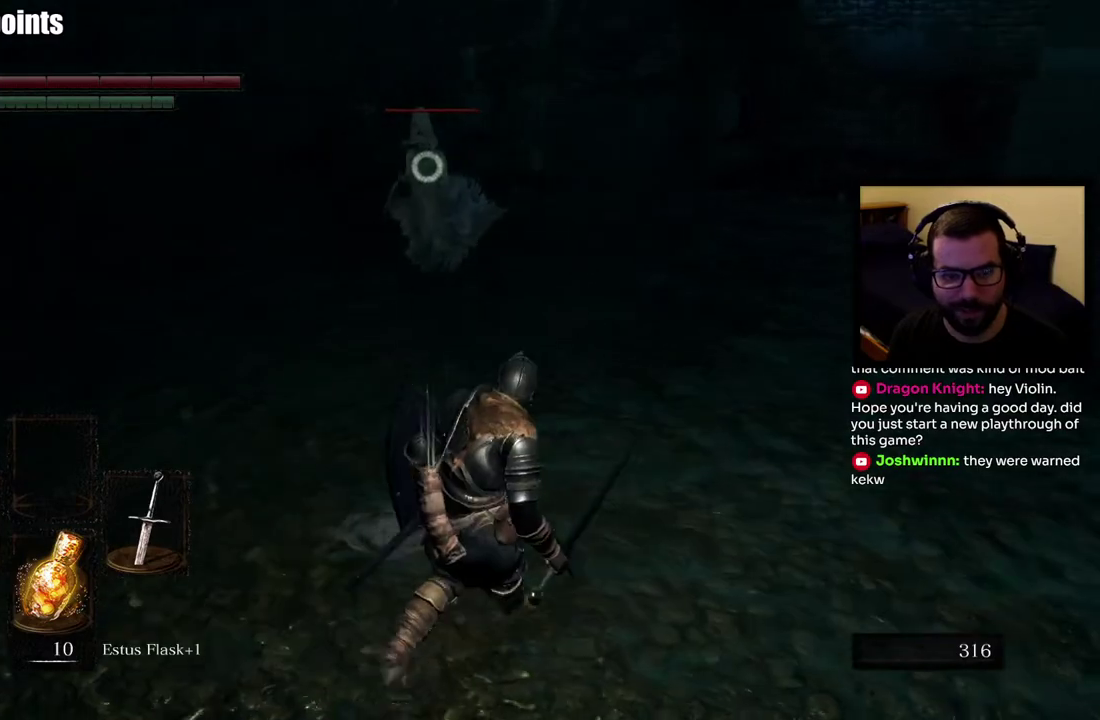
{"buttons": [], "left_stick": "up-left", "right_stick": "center", "events": [[67, "left_stick", "down"], [200, "left_stick", "up-right"], [300, "left_stick", "left"], [383, "left_stick", "up-left"]]}
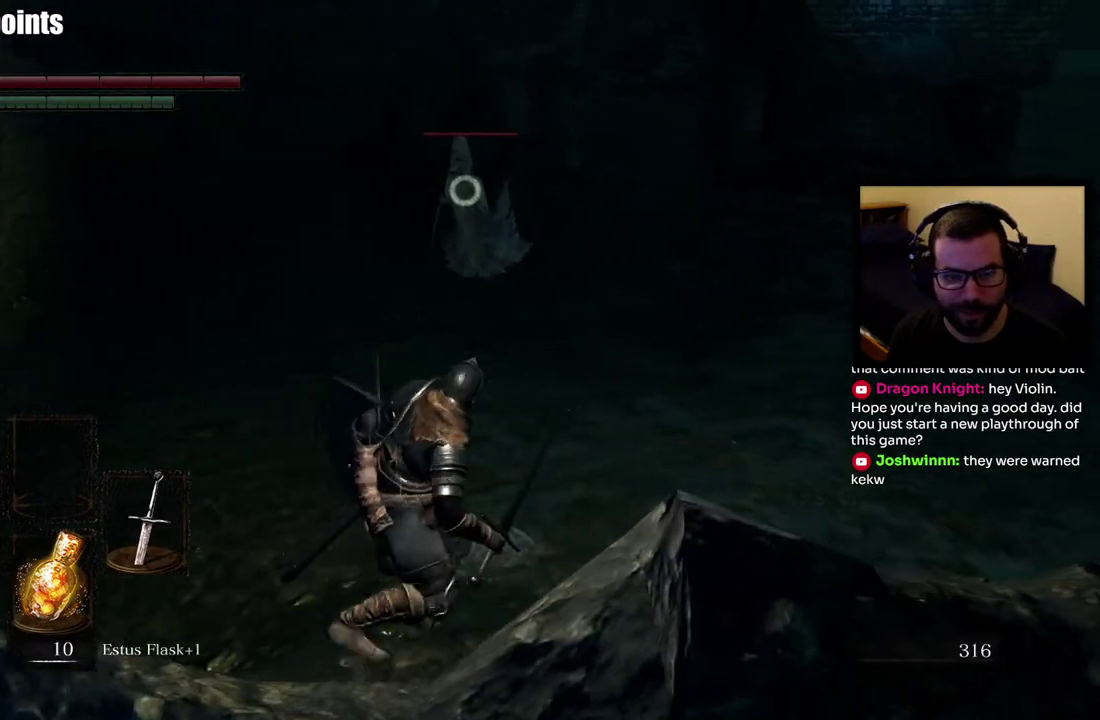
{"buttons": [], "left_stick": "up-left", "right_stick": "center", "events": []}
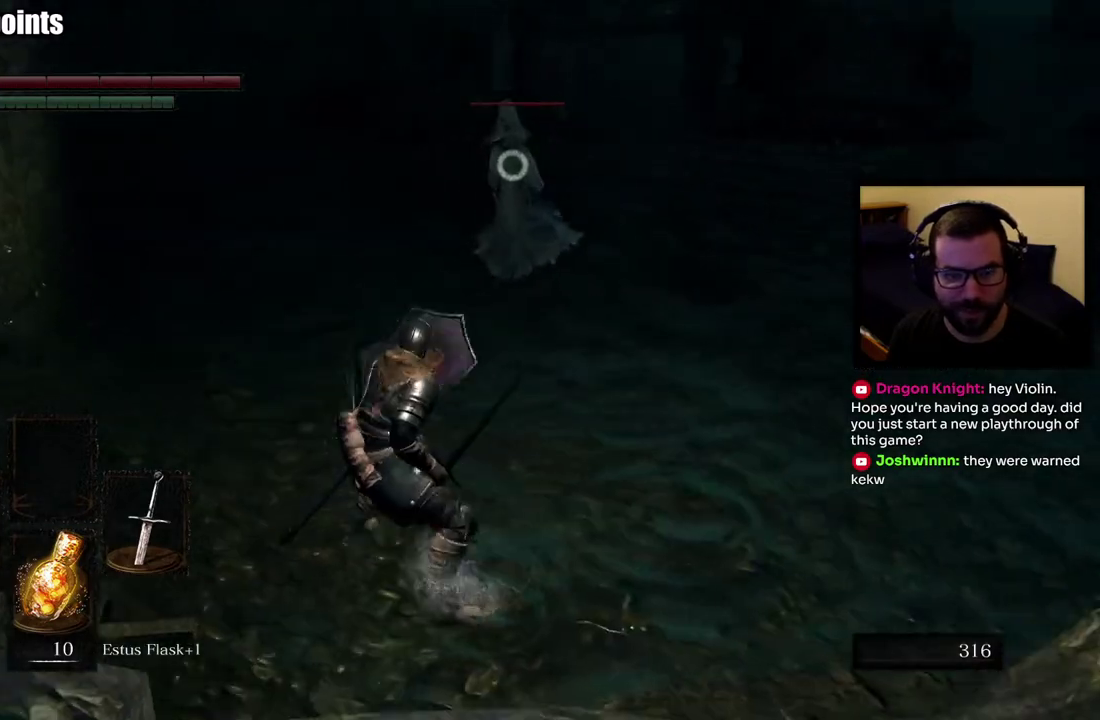
{"buttons": ["R2"], "left_stick": "up", "right_stick": "center", "events": [[33, "left_stick", "down-right"], [150, "left_stick", "up-left"], [167, "R2", "down"], [200, "left_stick", "up"]]}
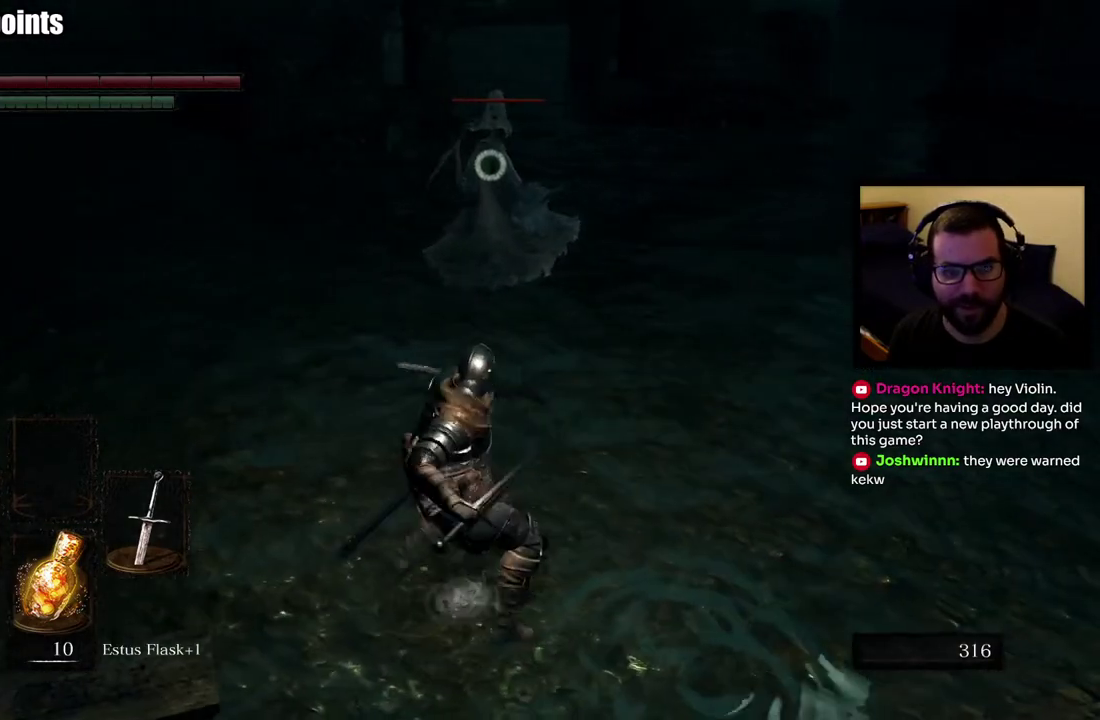
{"buttons": [], "left_stick": "up", "right_stick": "center", "events": [[467, "R2", "up"]]}
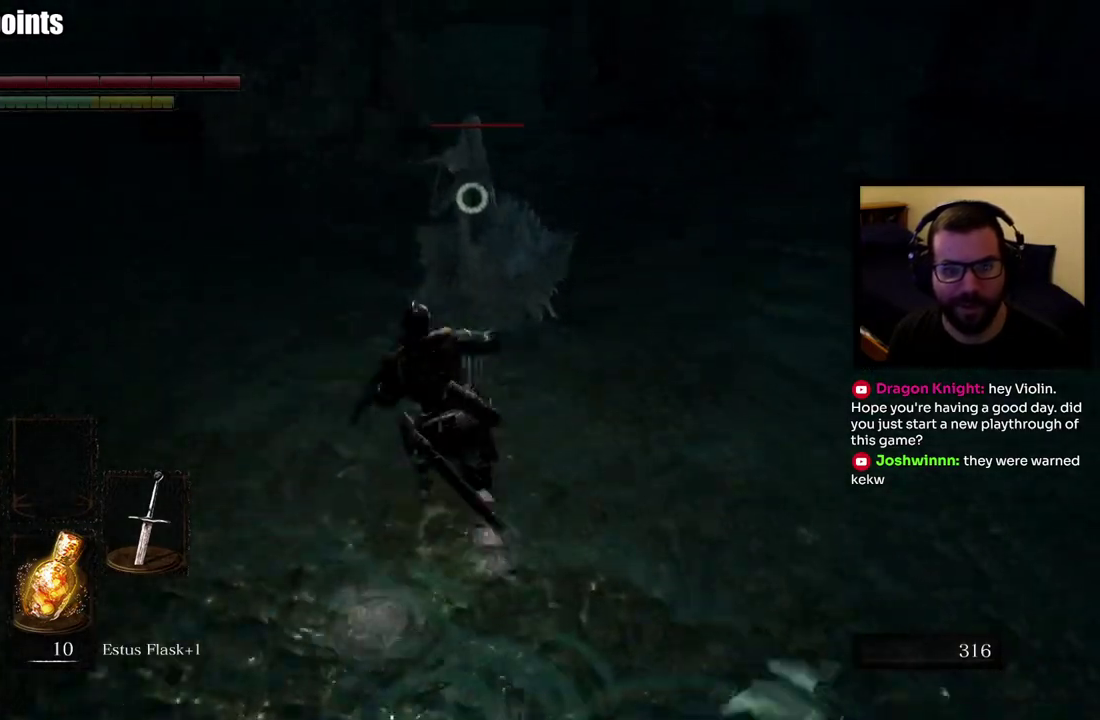
{"buttons": [], "left_stick": "down-right", "right_stick": "center", "events": [[133, "left_stick", "right"], [317, "left_stick", "down-right"]]}
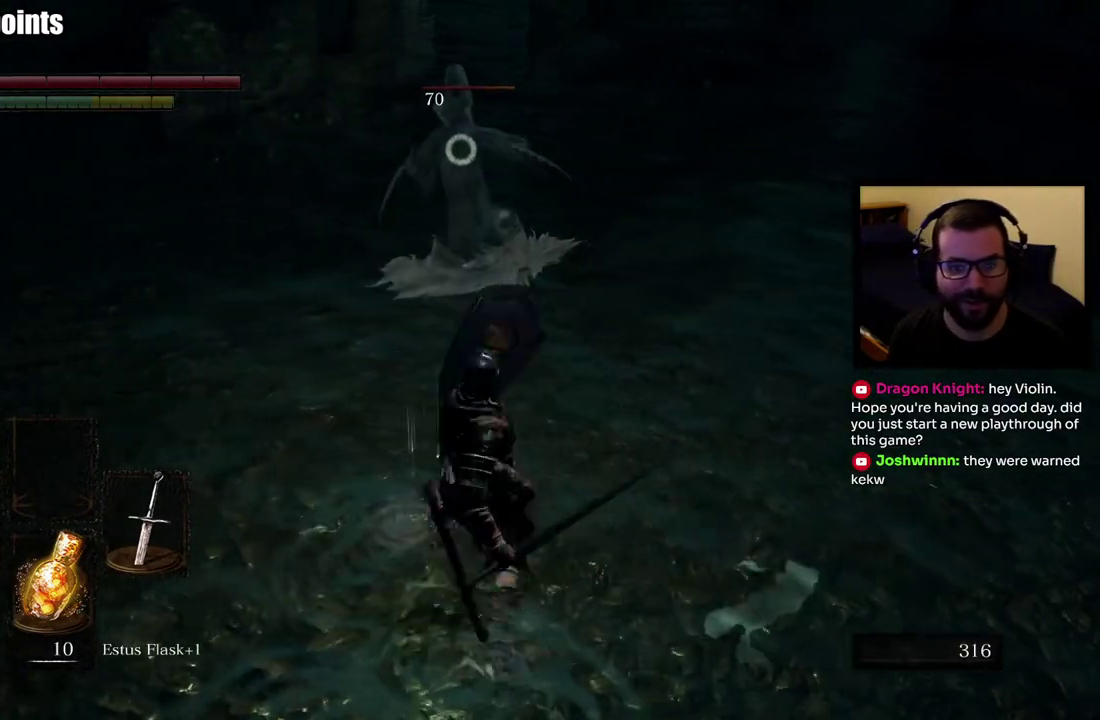
{"buttons": [], "left_stick": "up", "right_stick": "center", "events": [[233, "left_stick", "up-right"], [283, "left_stick", "up"]]}
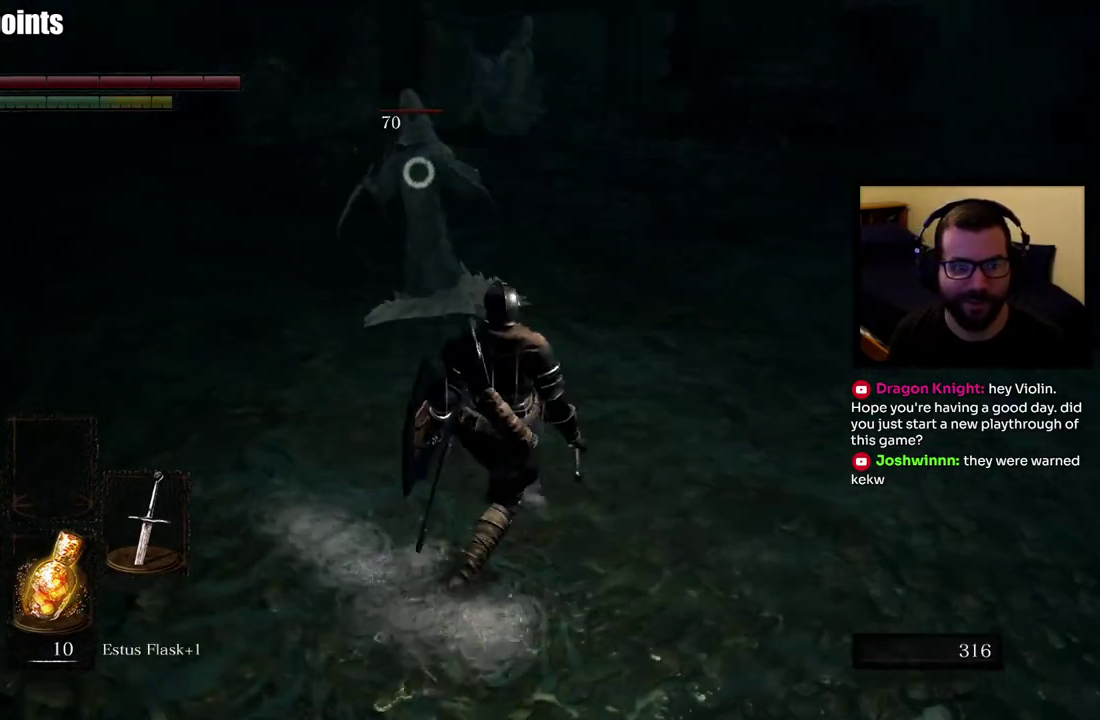
{"buttons": [], "left_stick": "up-right", "right_stick": "center", "events": [[333, "left_stick", "up-right"]]}
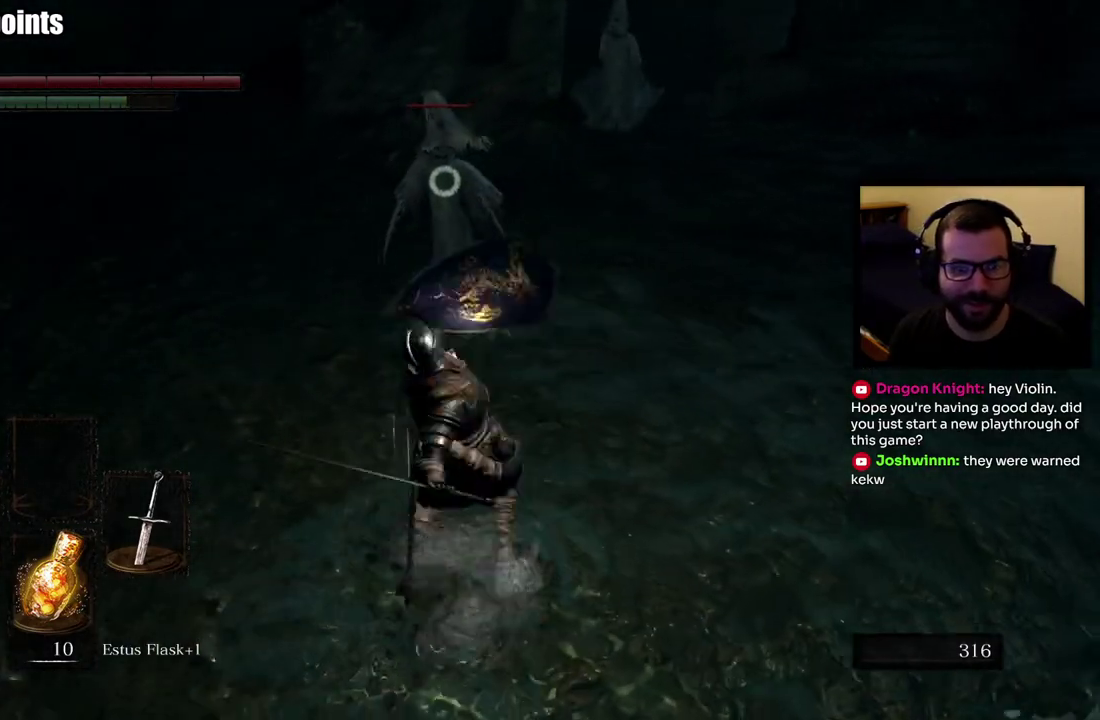
{"buttons": [], "left_stick": "up", "right_stick": "center", "events": [[200, "left_stick", "up"], [250, "left_stick", "up-right"], [400, "left_stick", "up"]]}
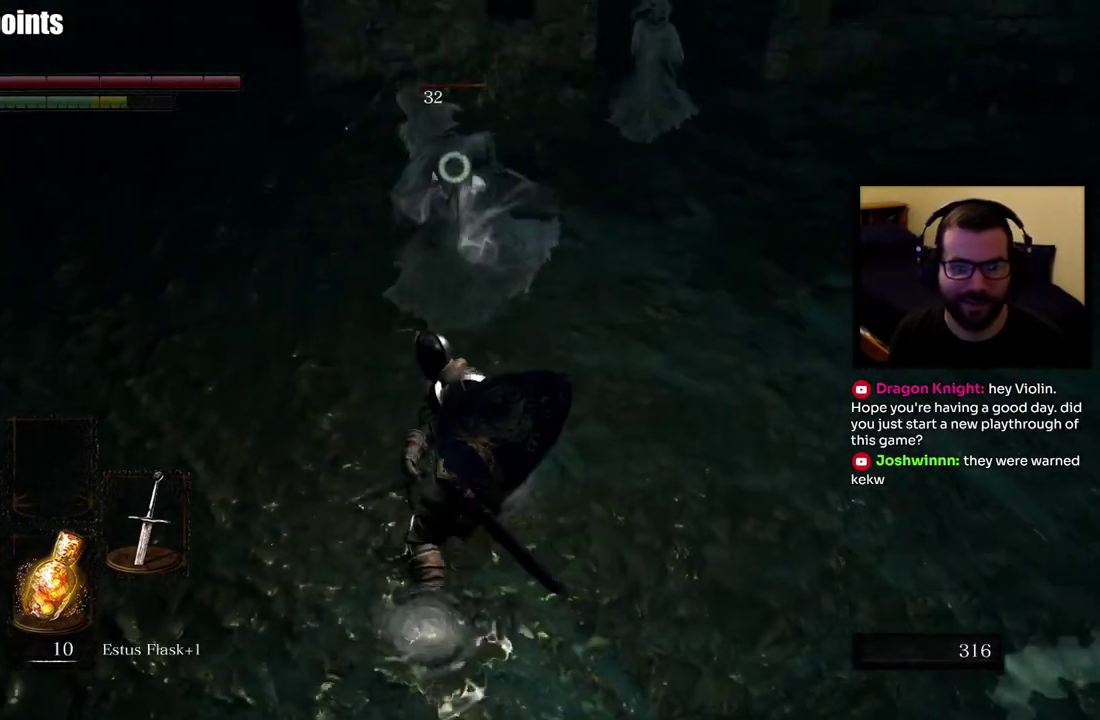
{"buttons": [], "left_stick": "up-right", "right_stick": "center", "events": [[450, "left_stick", "up-right"]]}
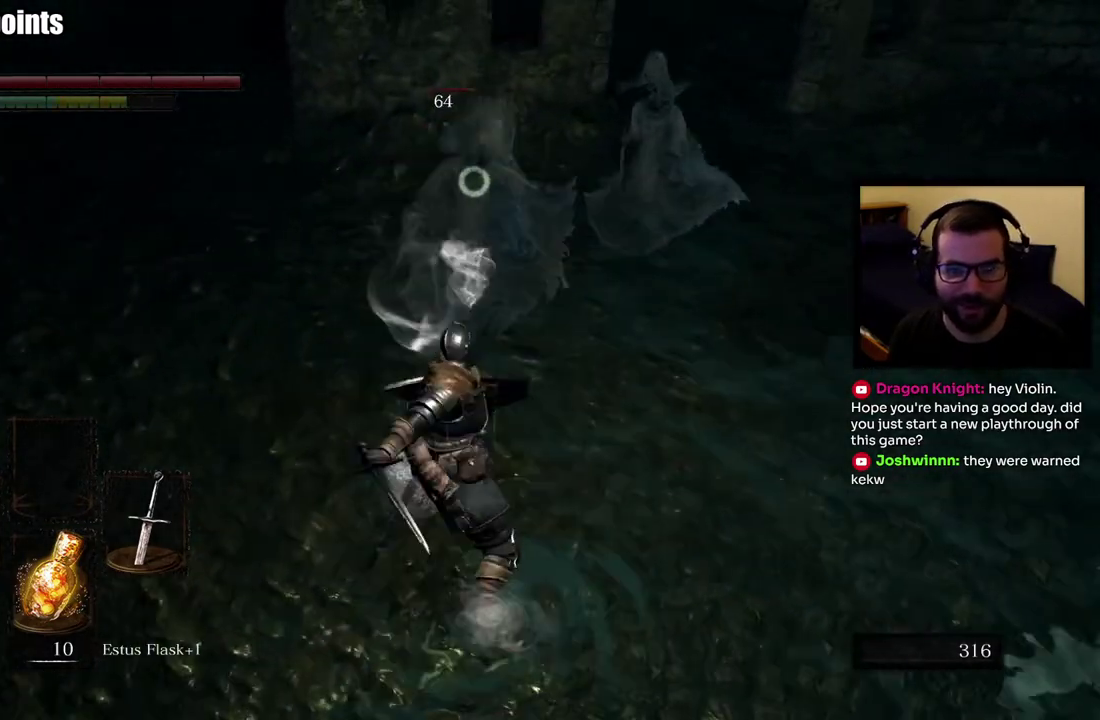
{"buttons": [], "left_stick": "right", "right_stick": "center", "events": [[67, "left_stick", "down-left"], [150, "left_stick", "up-right"], [433, "left_stick", "right"]]}
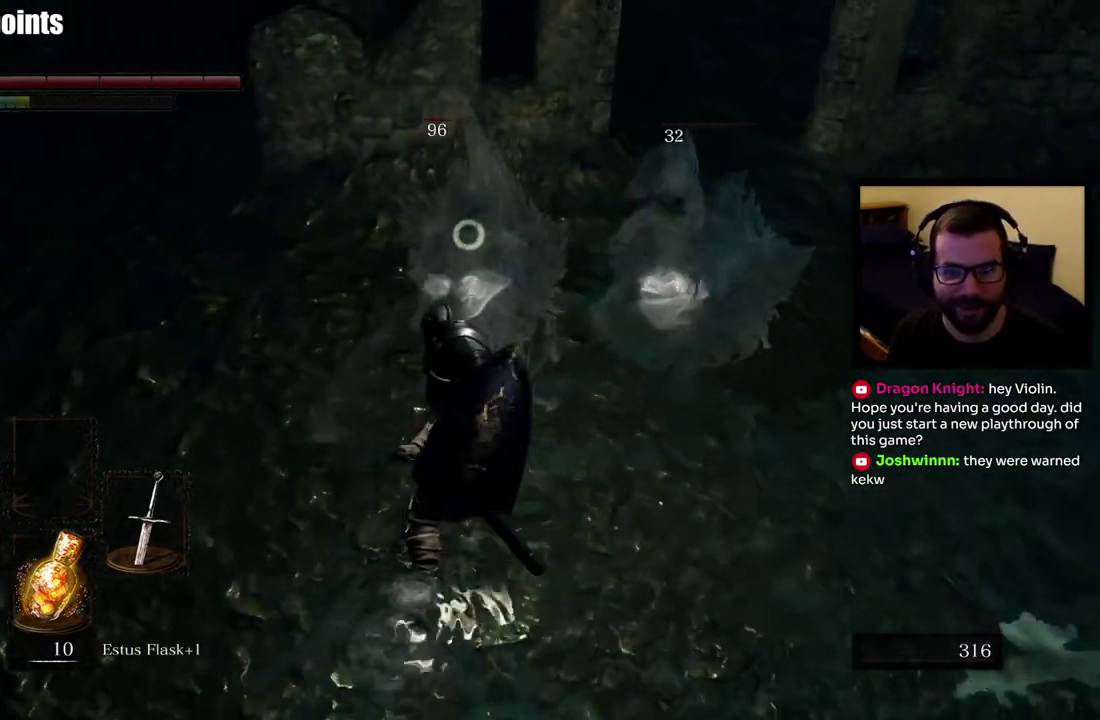
{"buttons": [], "left_stick": "right", "right_stick": "center", "events": []}
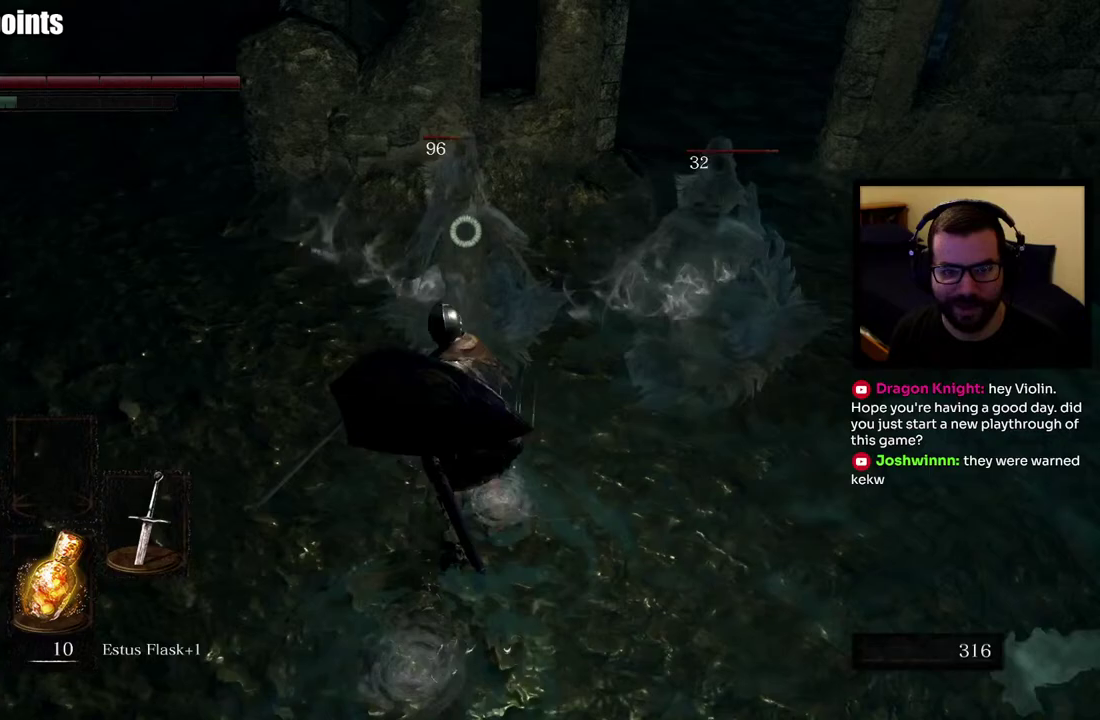
{"buttons": [], "left_stick": "down-right", "right_stick": "center", "events": [[200, "left_stick", "down-right"]]}
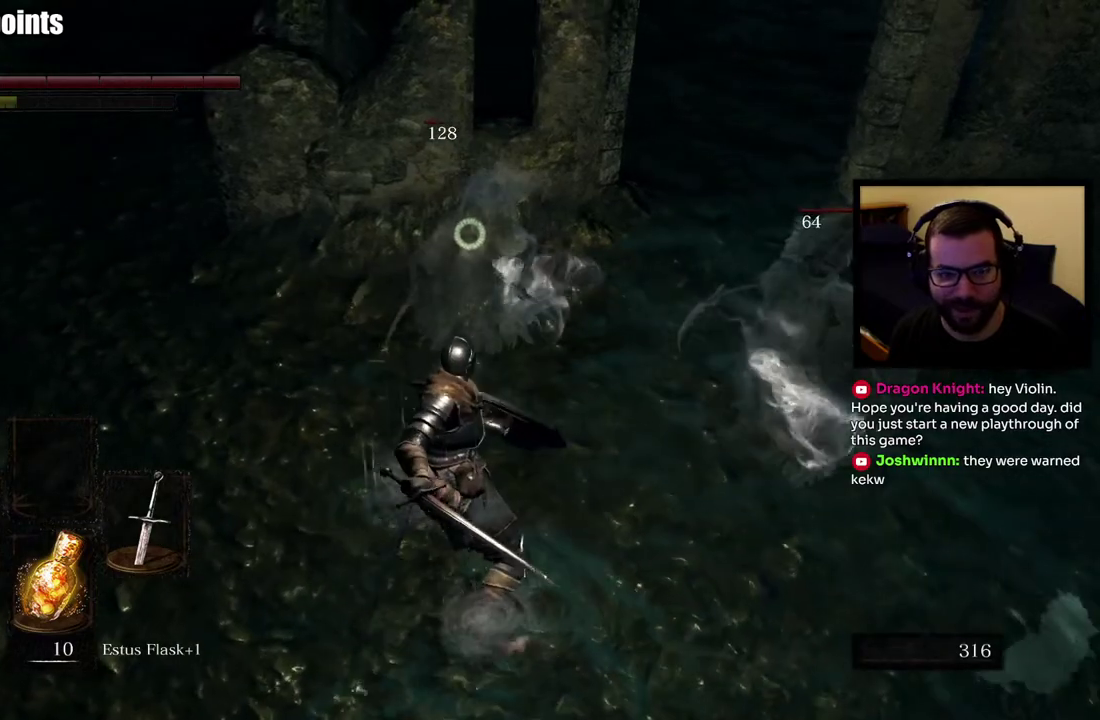
{"buttons": [], "left_stick": "down-right", "right_stick": "center", "events": [[283, "left_stick", "right"], [450, "left_stick", "down-right"]]}